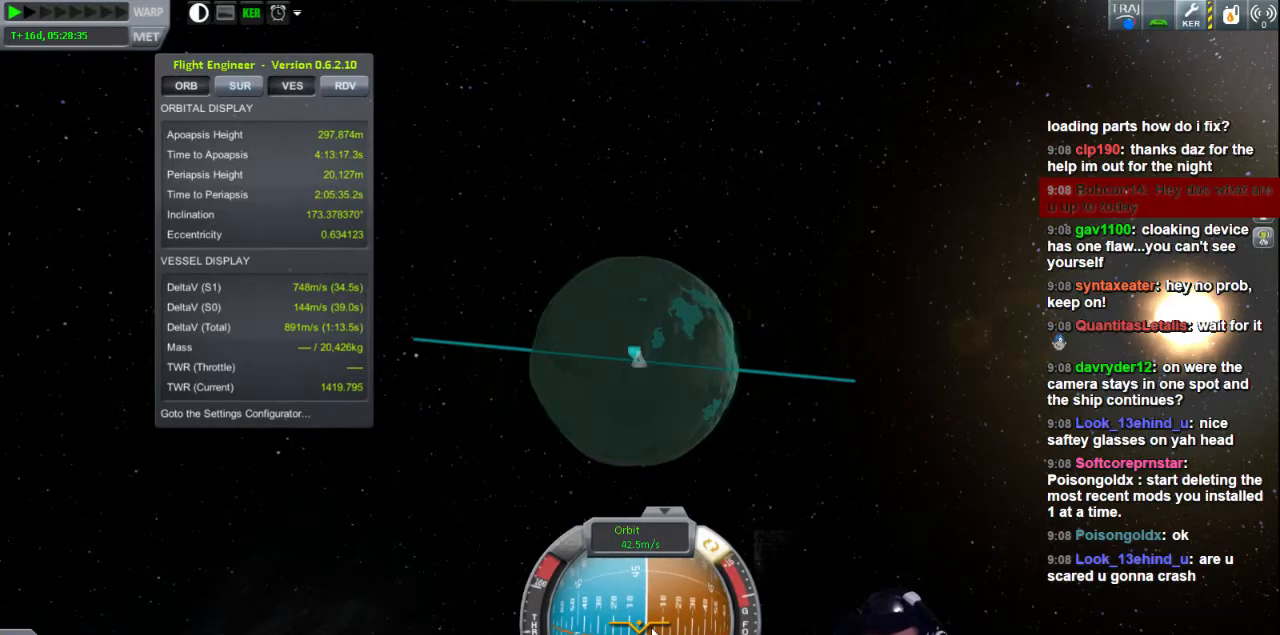
Gameplay with keyboard; each line is a JSON object with the keys held at the frame after it. "events" lists presses ("down") and releases ("up") of "a", "d", "e", "h", "i", "j", "k", "l", "n", "q", "s" and "w" between this image and that frame as [ms after this image, input, new state], when the widget could be followed in between. No other keys are recorded. Mouse input is not recorded.
{"keys": ["w"], "events": [[40, "d", "up"], [120, "w", "up"], [520, "w", "down"]]}
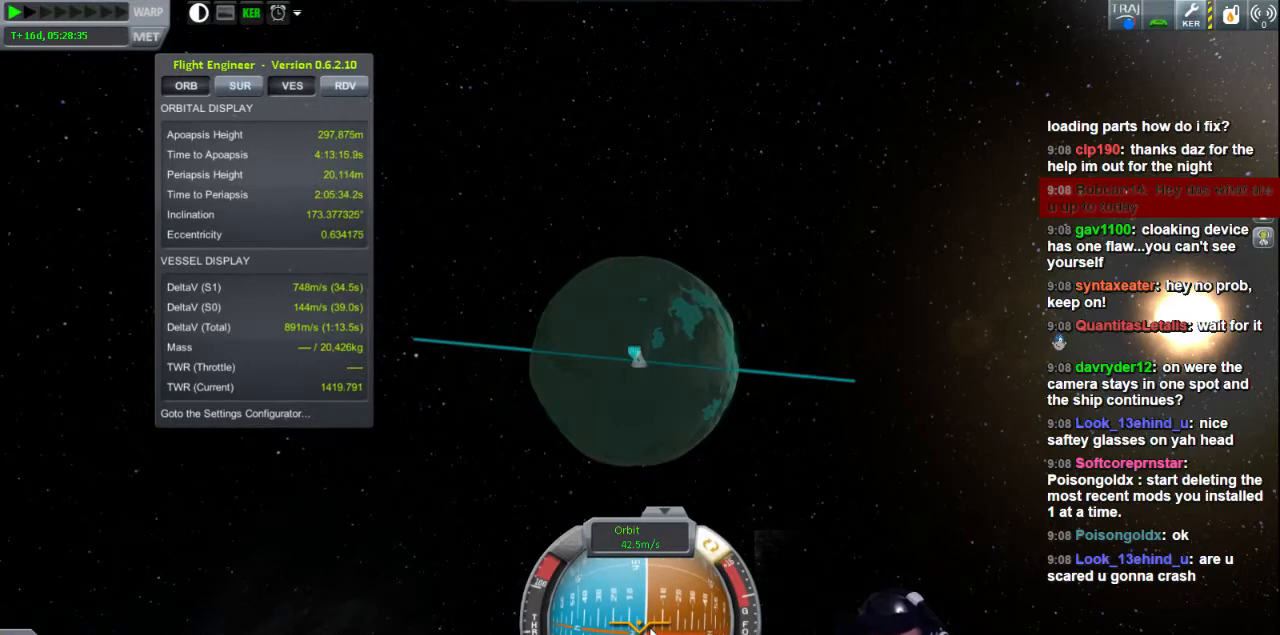
{"keys": ["s"], "events": [[80, "d", "down"], [200, "d", "up"], [200, "w", "up"], [400, "s", "down"]]}
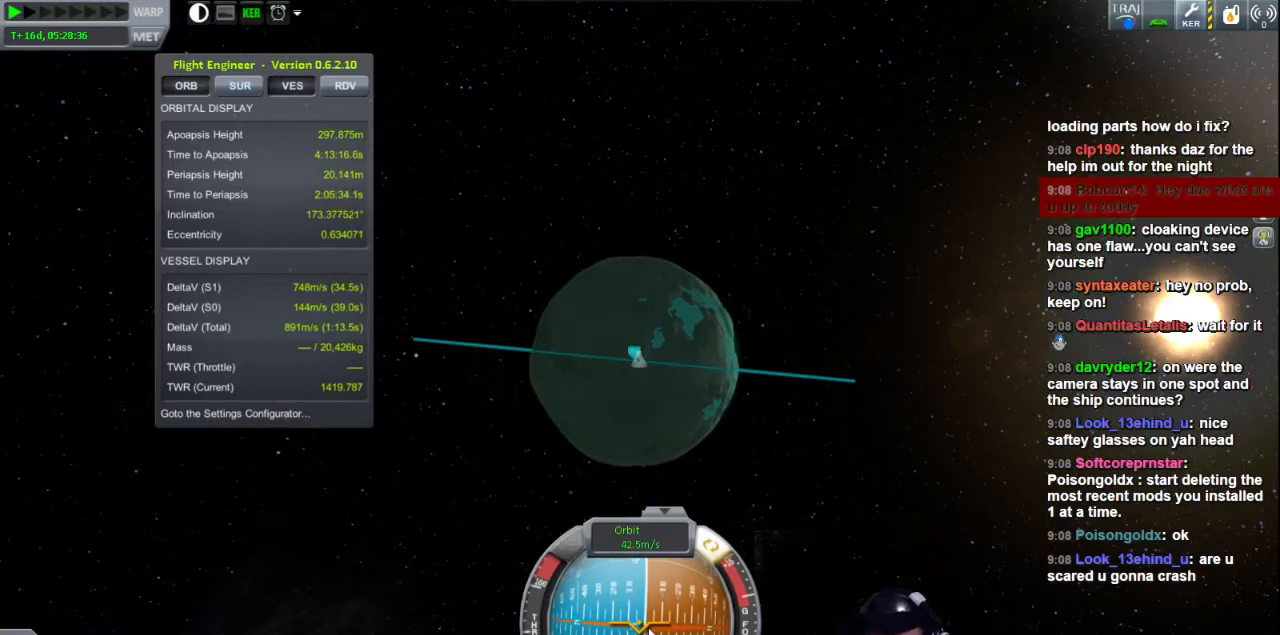
{"keys": ["s"], "events": []}
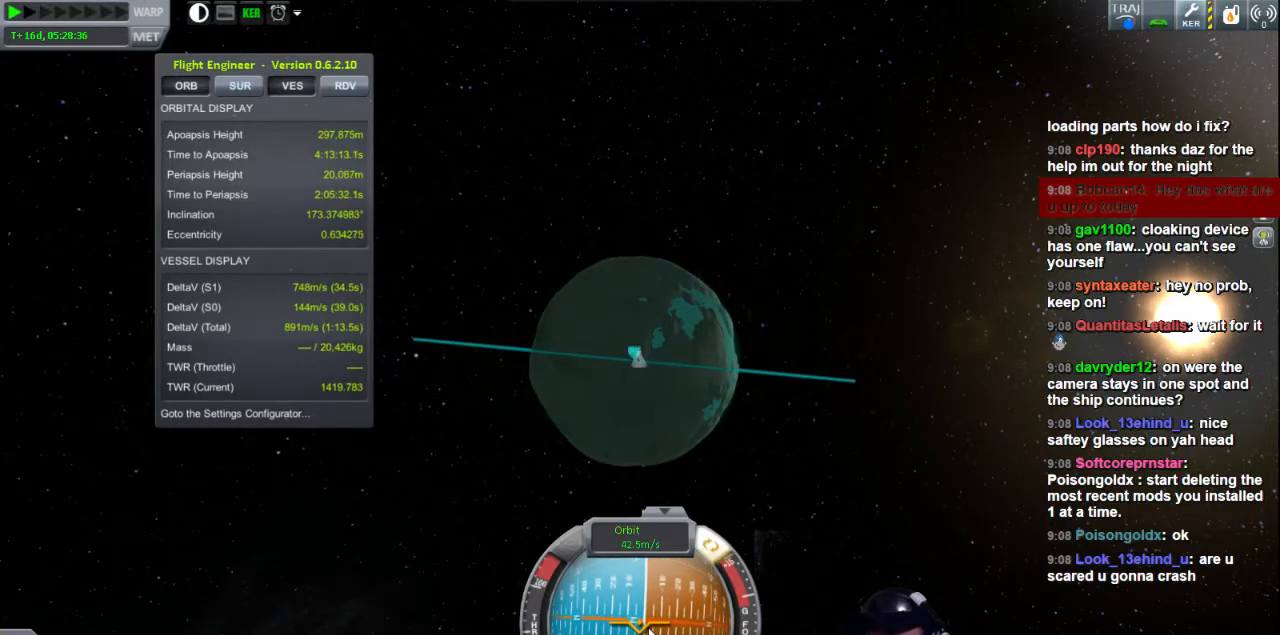
{"keys": ["s"], "events": []}
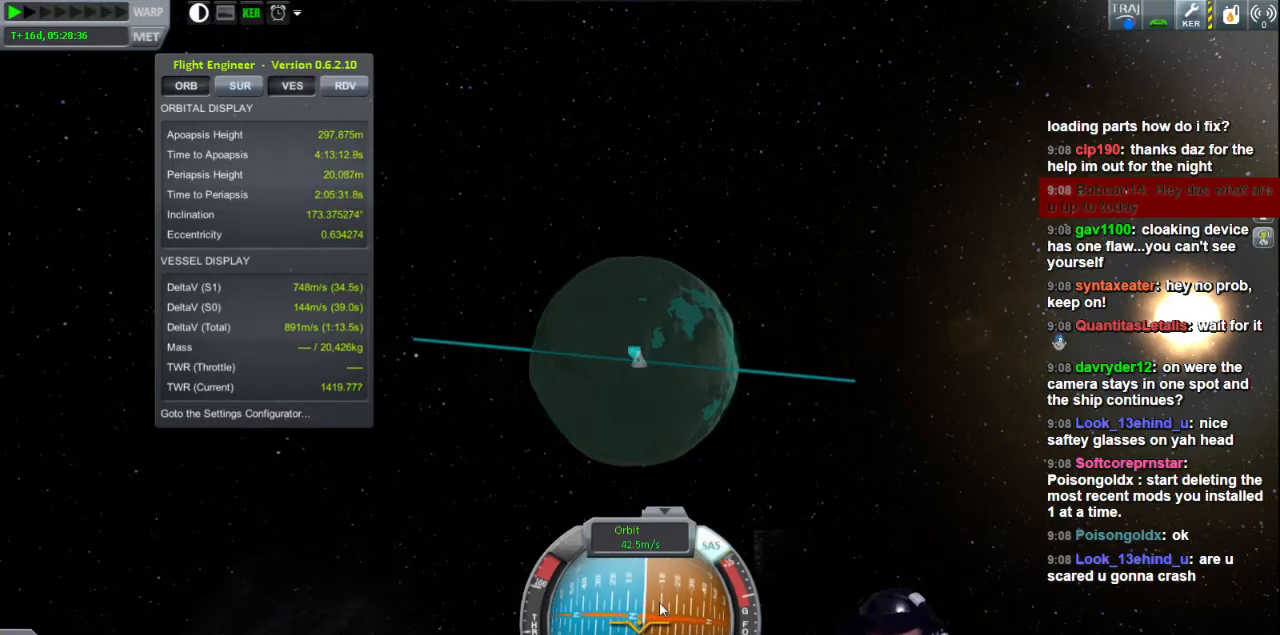
{"keys": ["s"], "events": []}
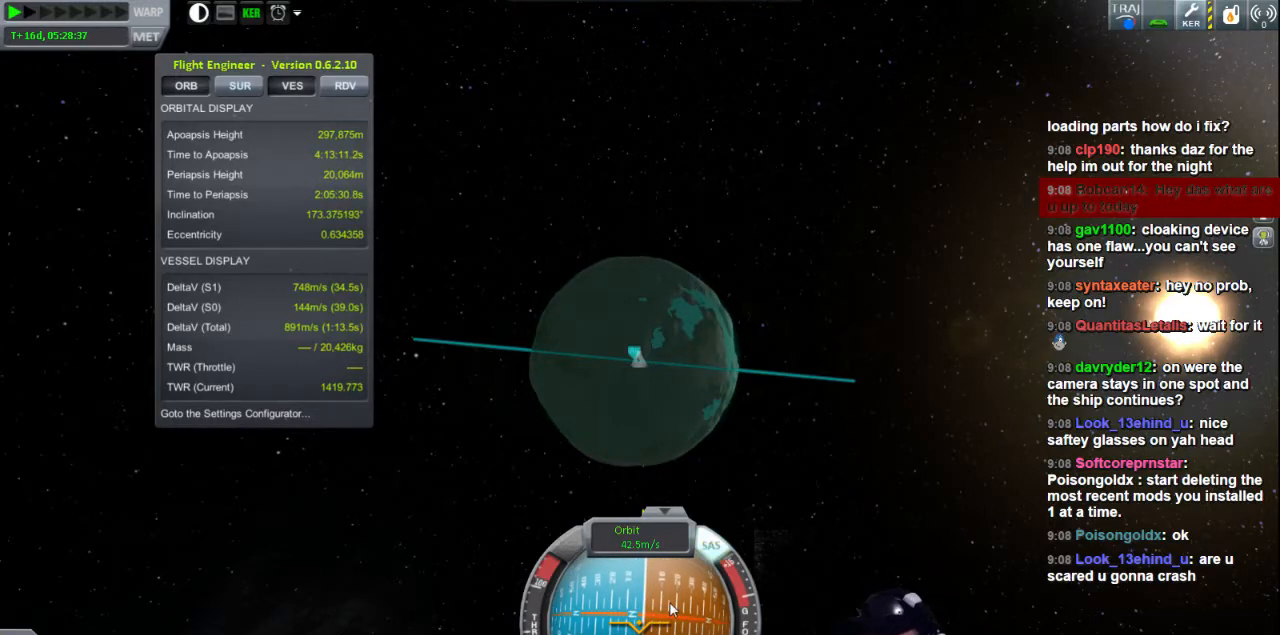
{"keys": ["s"], "events": []}
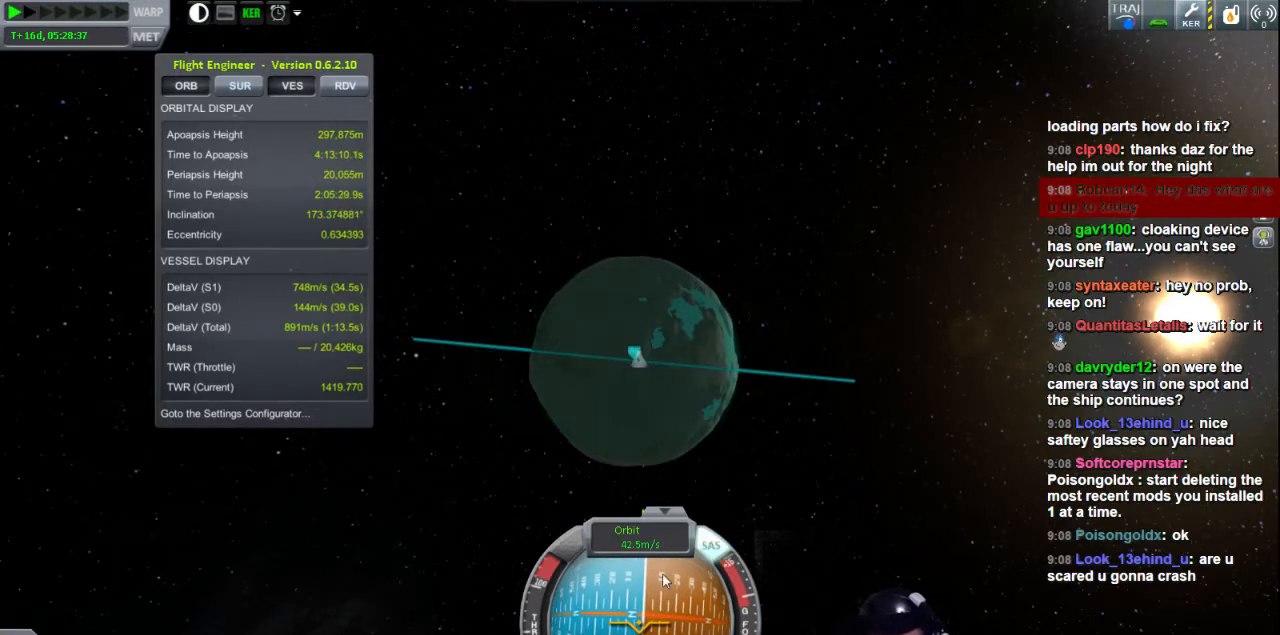
{"keys": ["s"], "events": []}
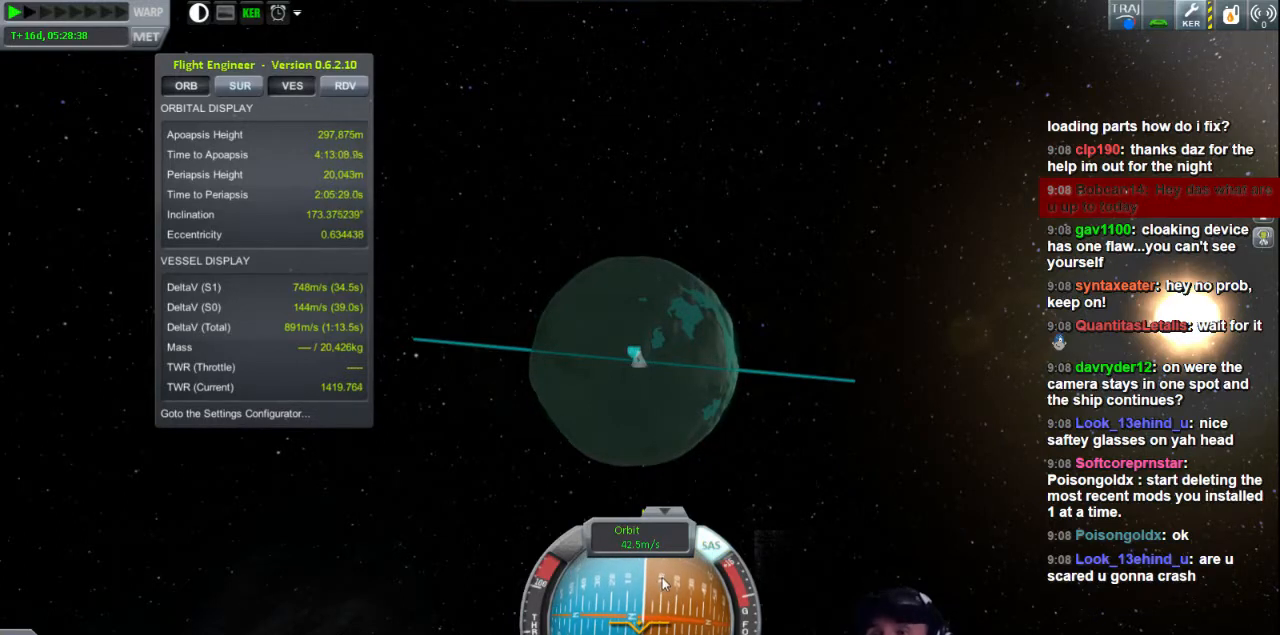
{"keys": [], "events": [[80, "s", "up"]]}
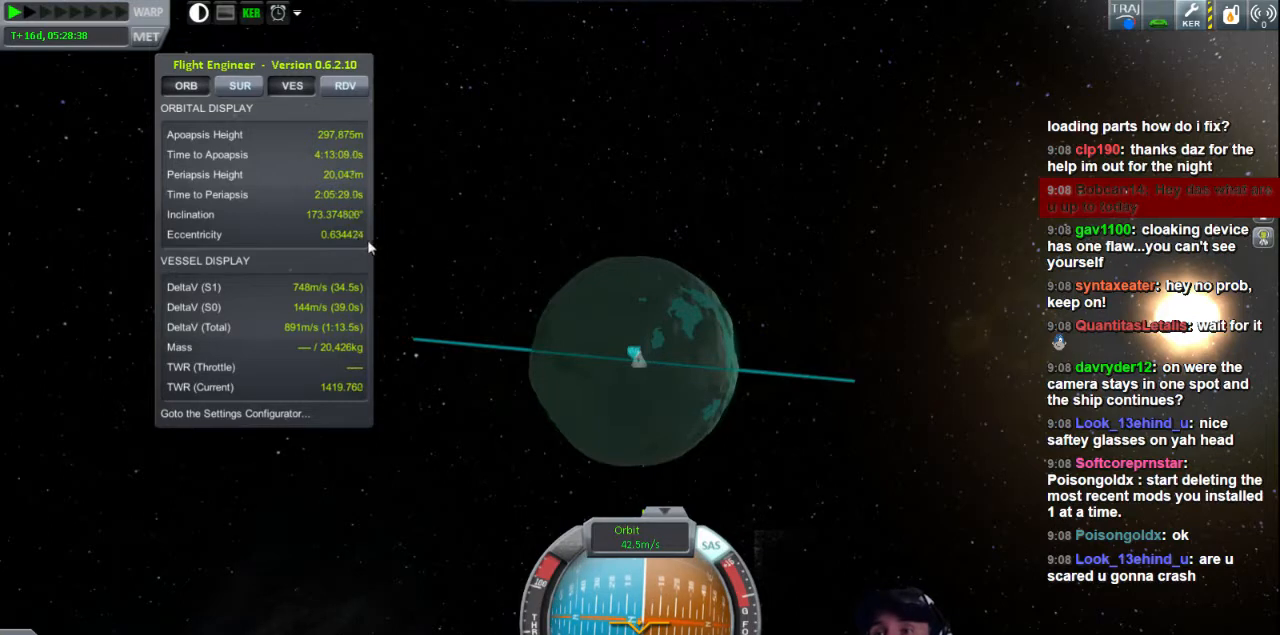
{"keys": [], "events": []}
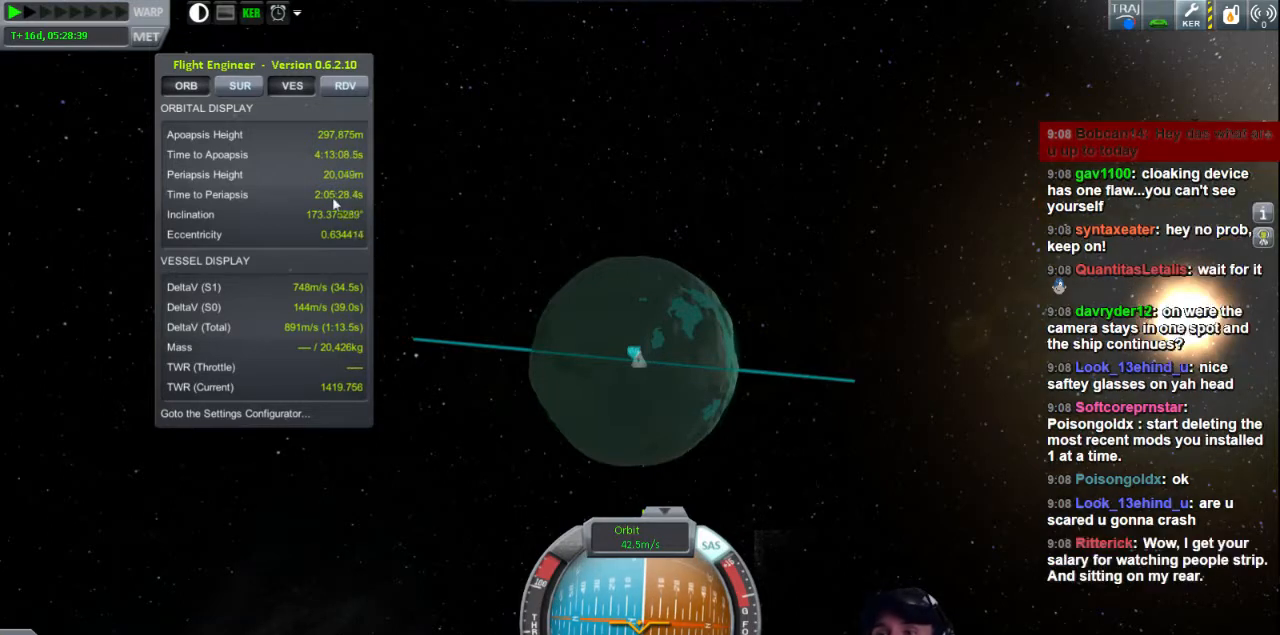
{"keys": [], "events": []}
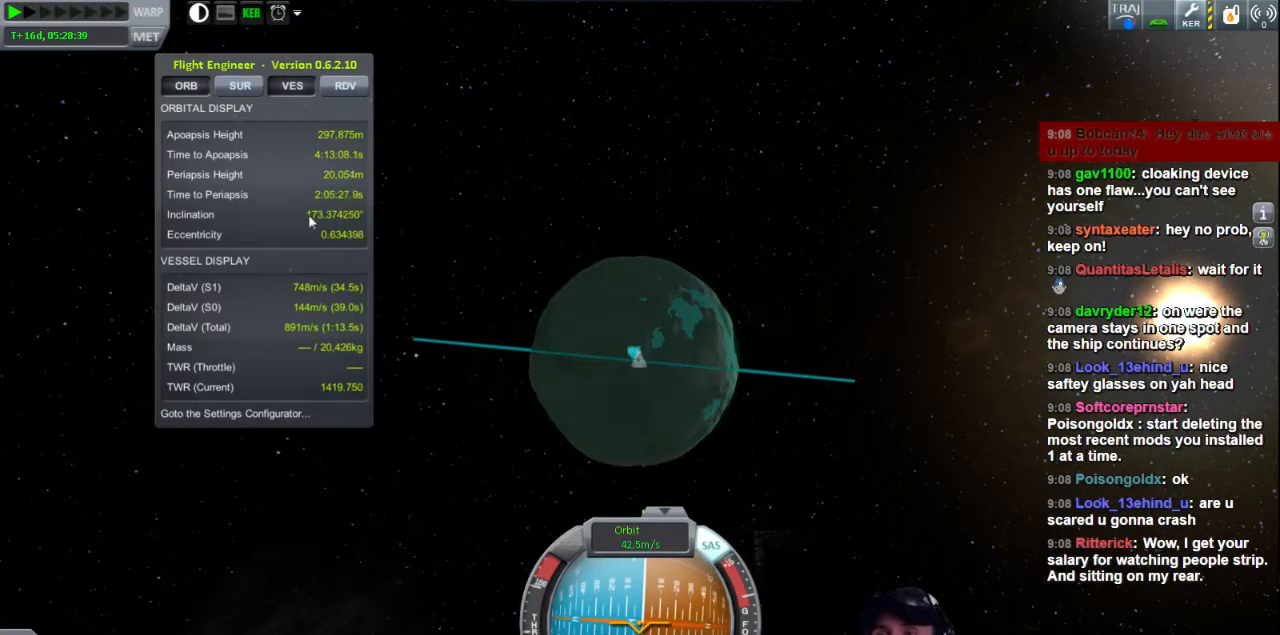
{"keys": [], "events": []}
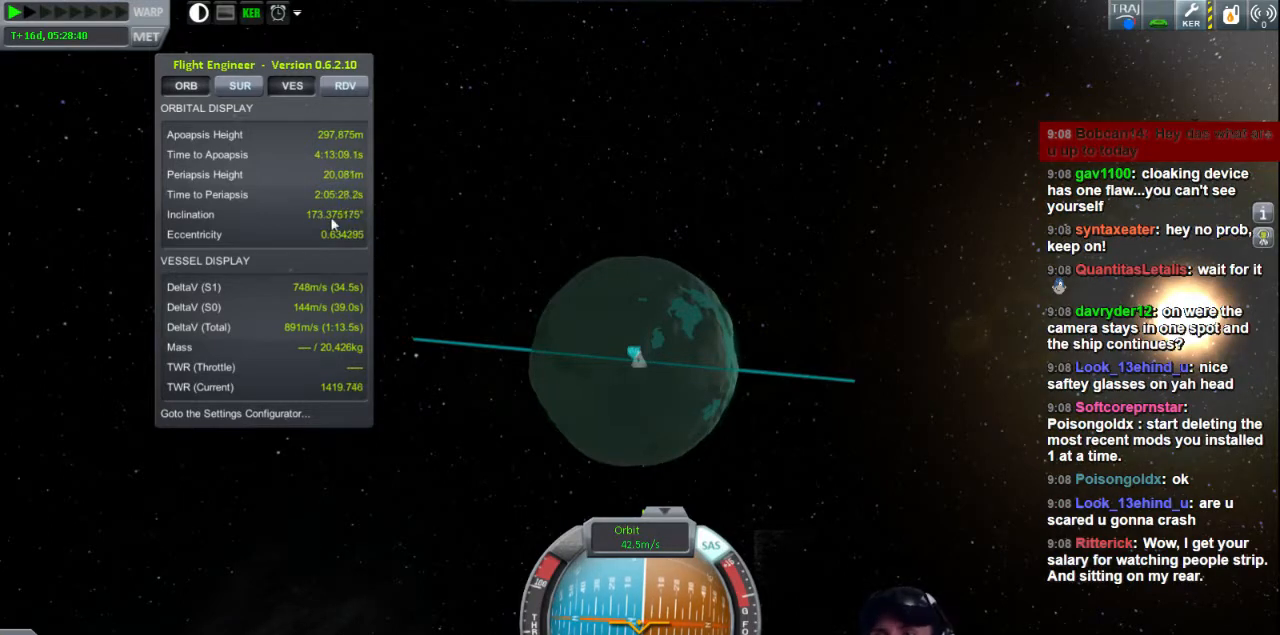
{"keys": [], "events": [[320, "s", "down"], [440, "s", "up"]]}
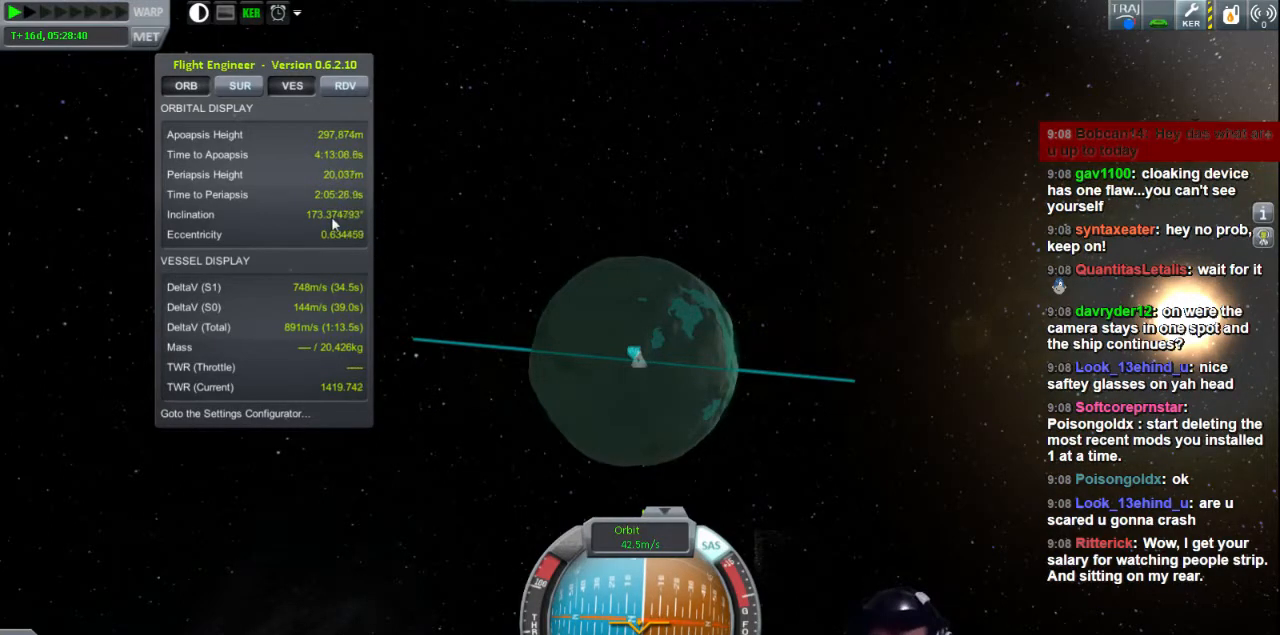
{"keys": ["s"], "events": [[80, "s", "down"]]}
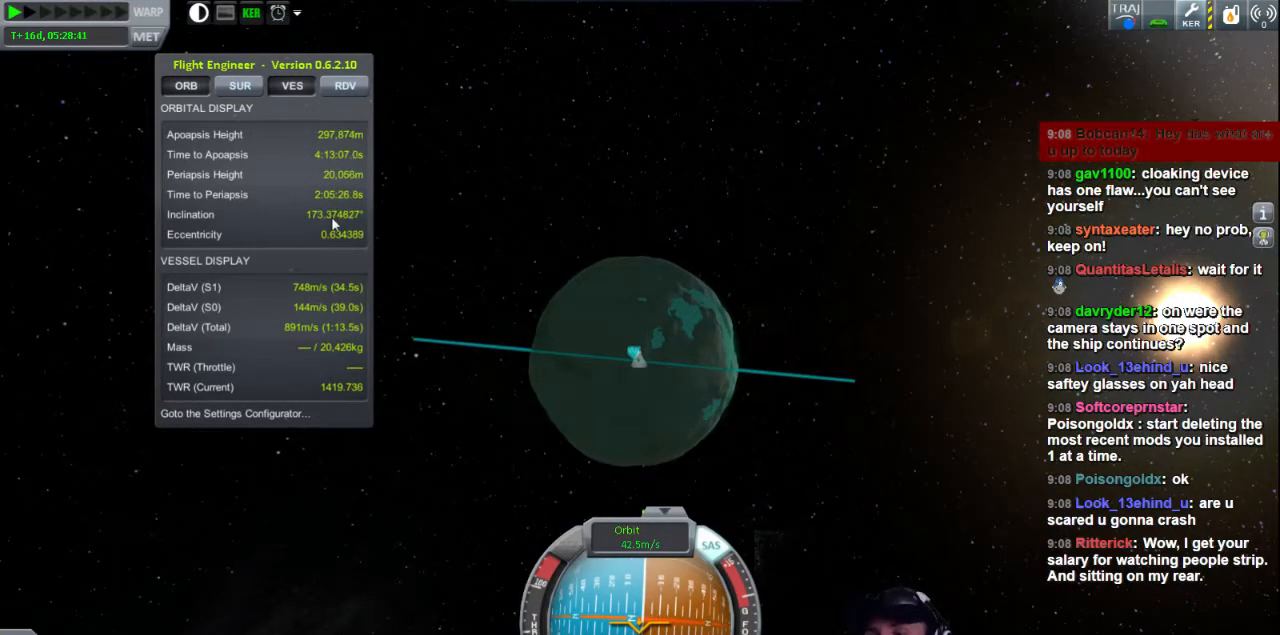
{"keys": [], "events": [[160, "d", "down"], [240, "d", "up"], [280, "s", "up"]]}
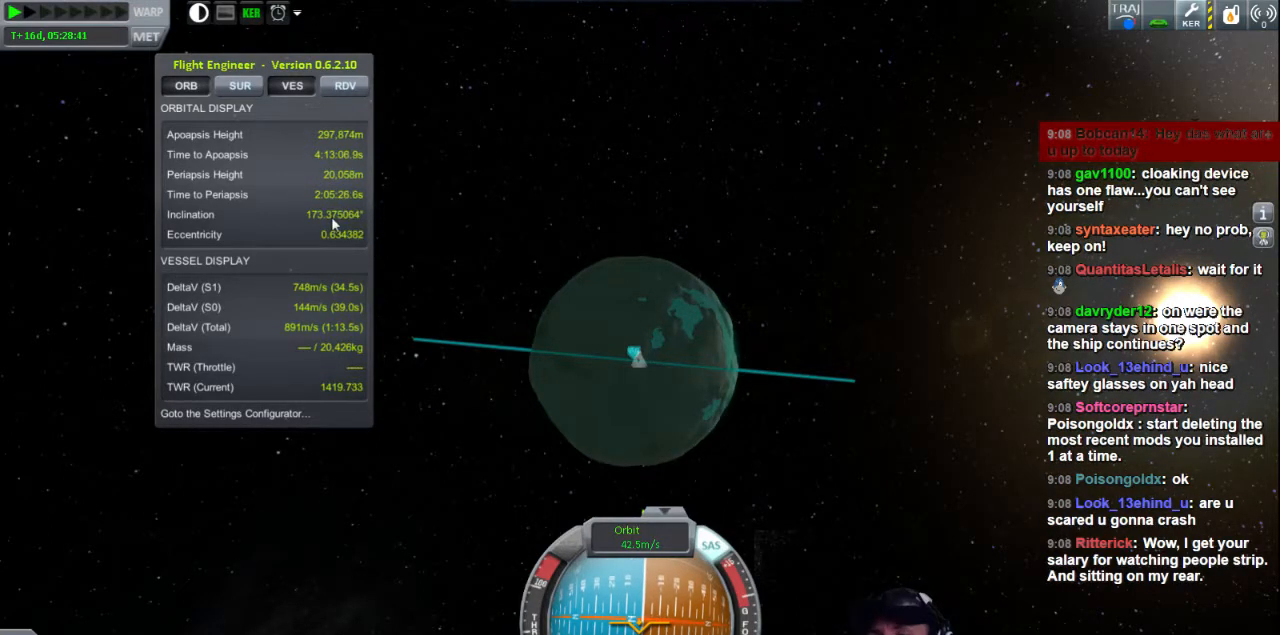
{"keys": [], "events": [[280, "s", "down"], [400, "s", "up"]]}
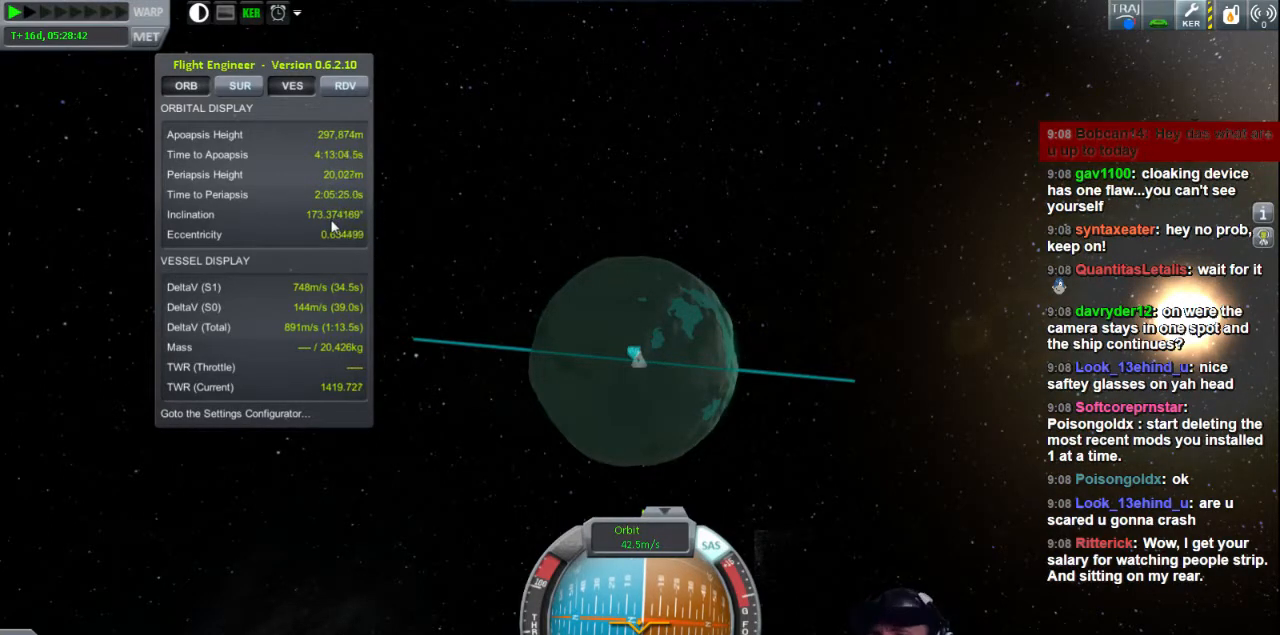
{"keys": [], "events": []}
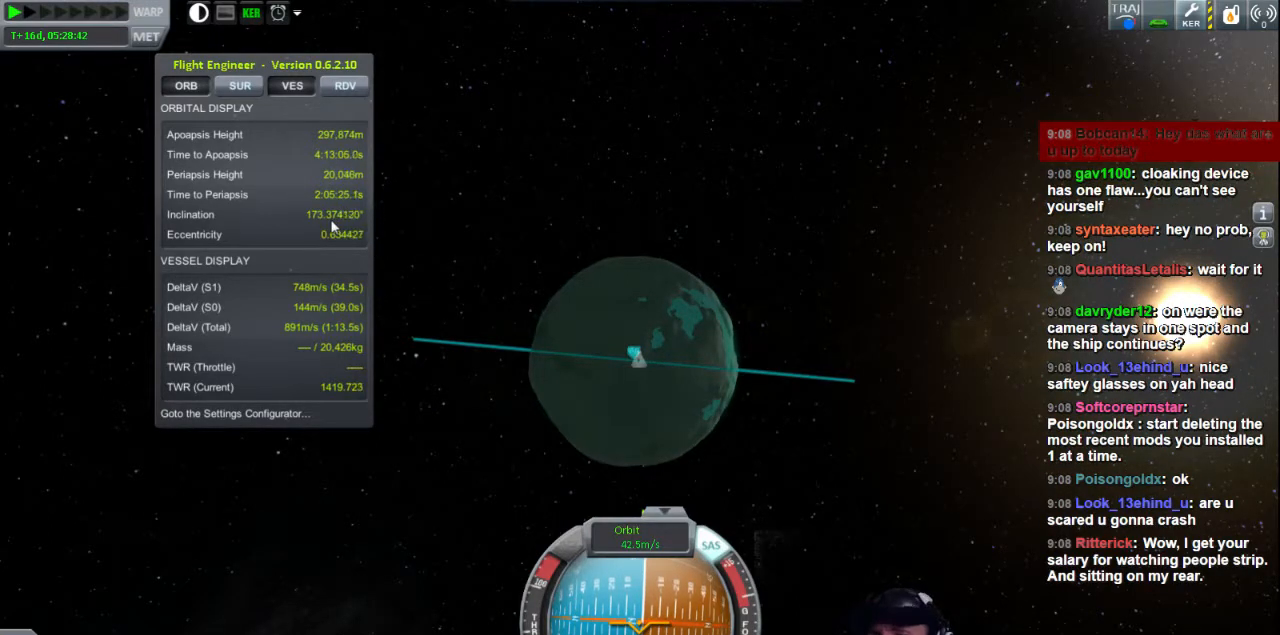
{"keys": [], "events": [[280, "d", "down"], [280, "s", "down"], [360, "d", "up"], [360, "s", "up"]]}